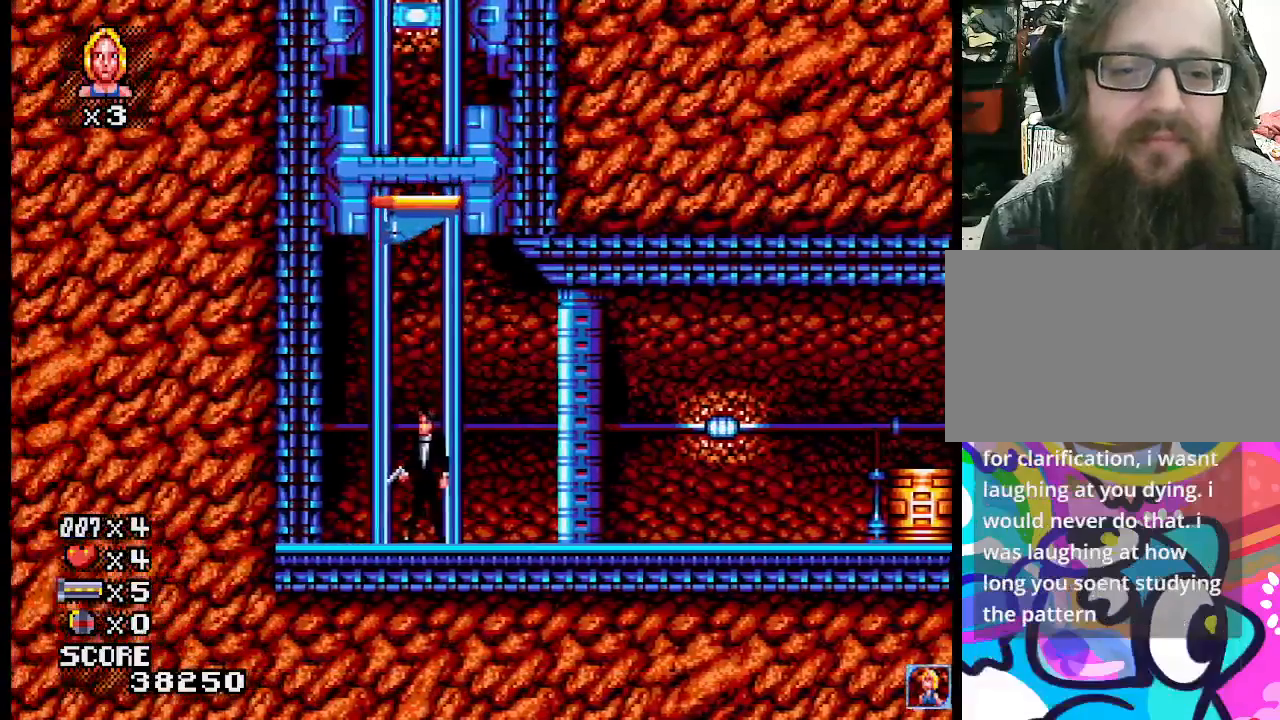
Gameplay with a controller (PlayStation layout); each line is a JSON object with the inputs held at the frame after it. "events" lists button and stick changes between this image and that frame as [ms after this image, input, new state], when the widget could be followed in between. Not read: L1 L2 L3 R3 left_stick right_stick.
{"buttons": [], "events": []}
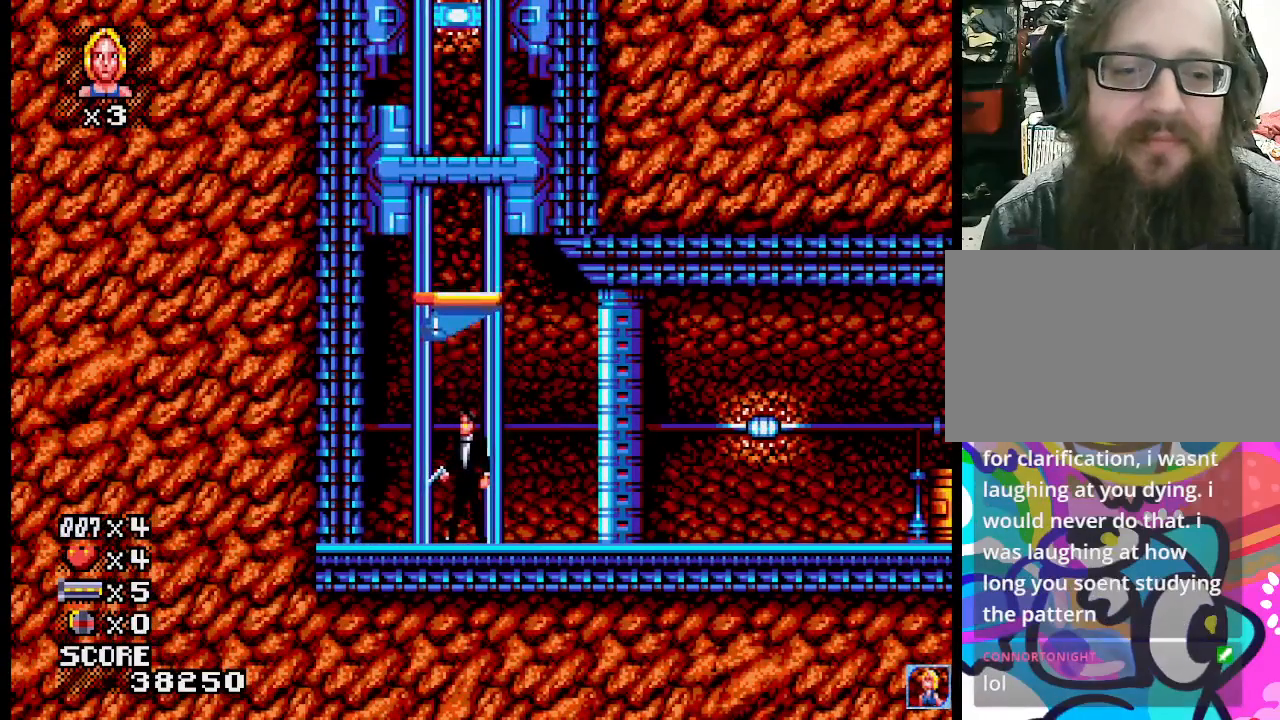
{"buttons": ["CROSS"], "events": [[150, "CROSS", "down"]]}
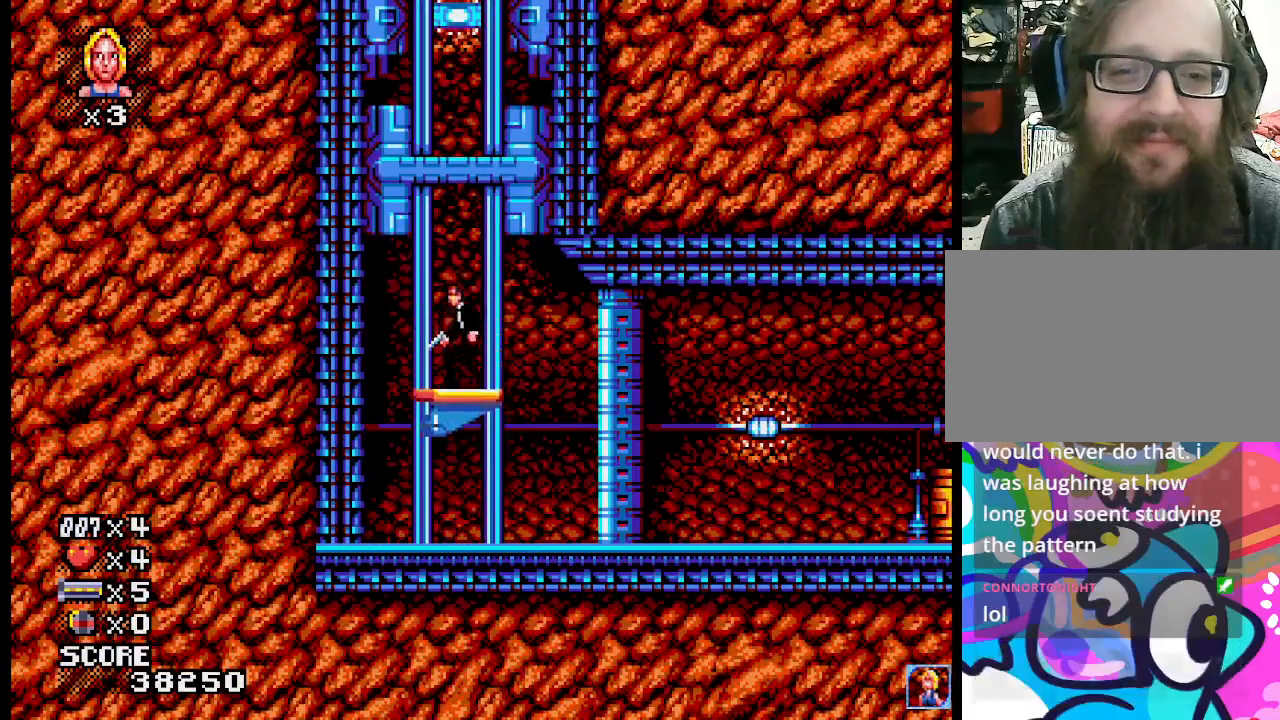
{"buttons": [], "events": [[17, "CROSS", "up"]]}
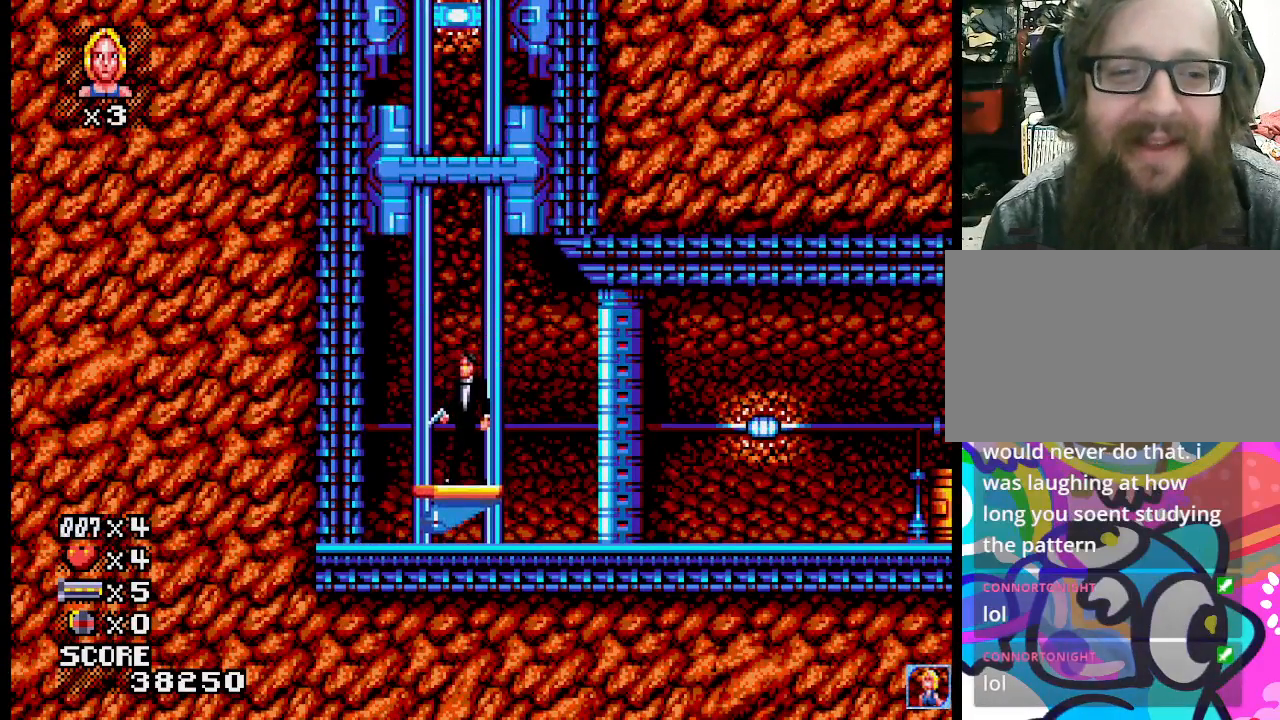
{"buttons": [], "events": []}
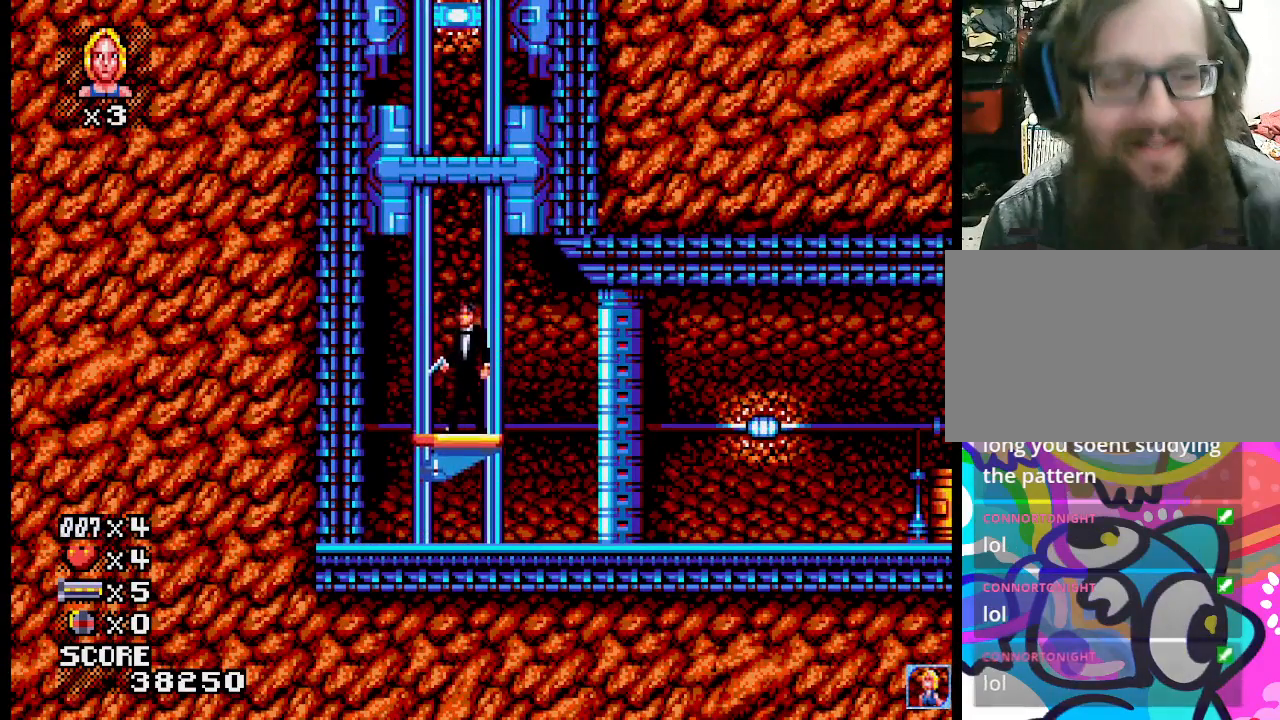
{"buttons": [], "events": []}
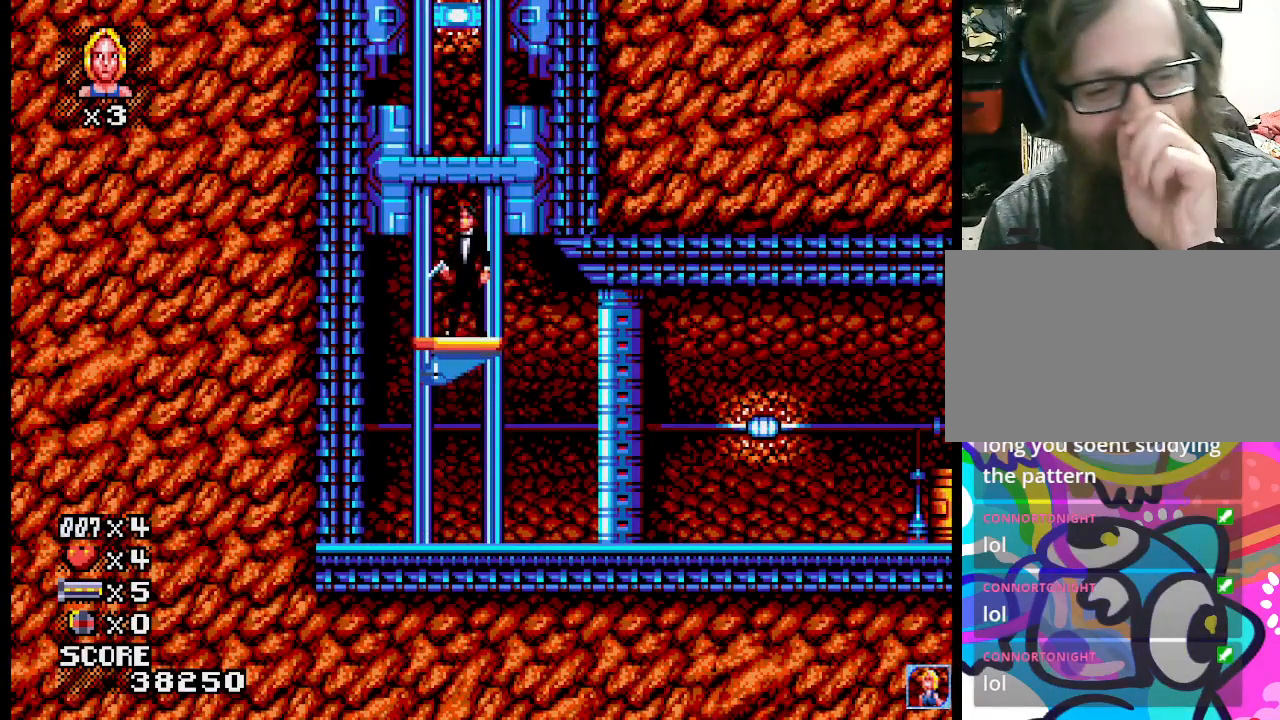
{"buttons": [], "events": []}
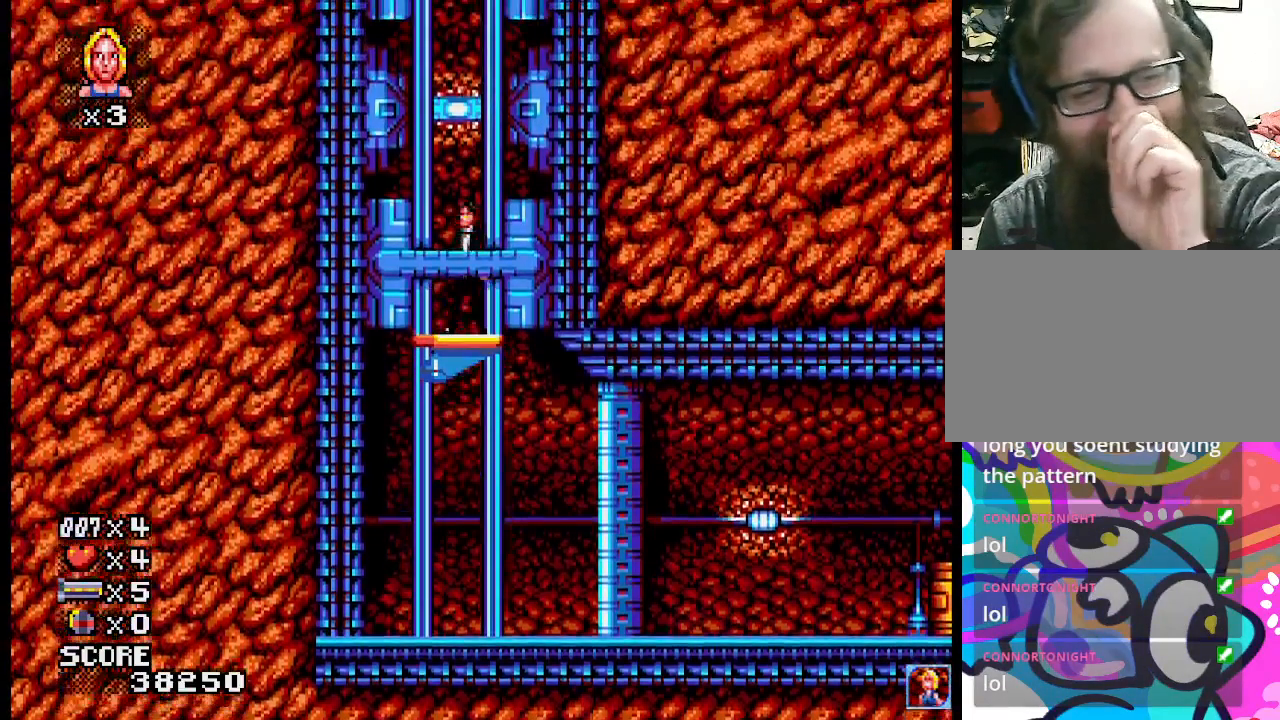
{"buttons": [], "events": []}
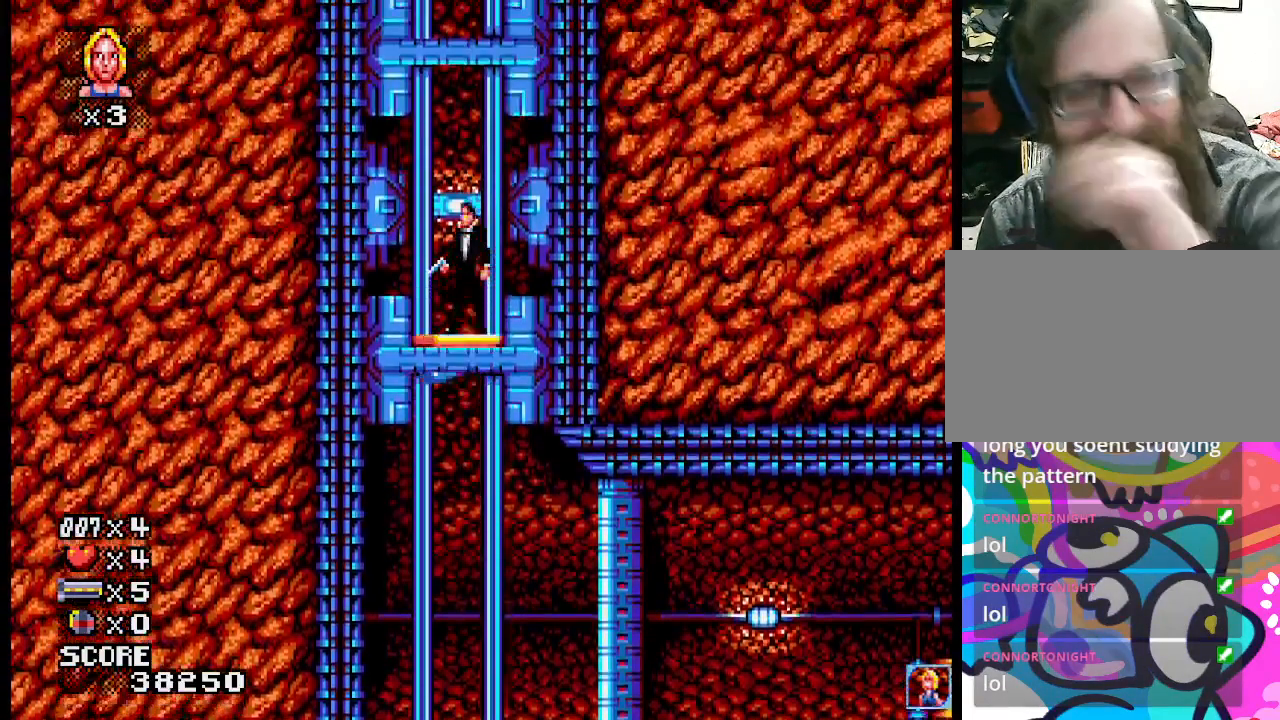
{"buttons": [], "events": []}
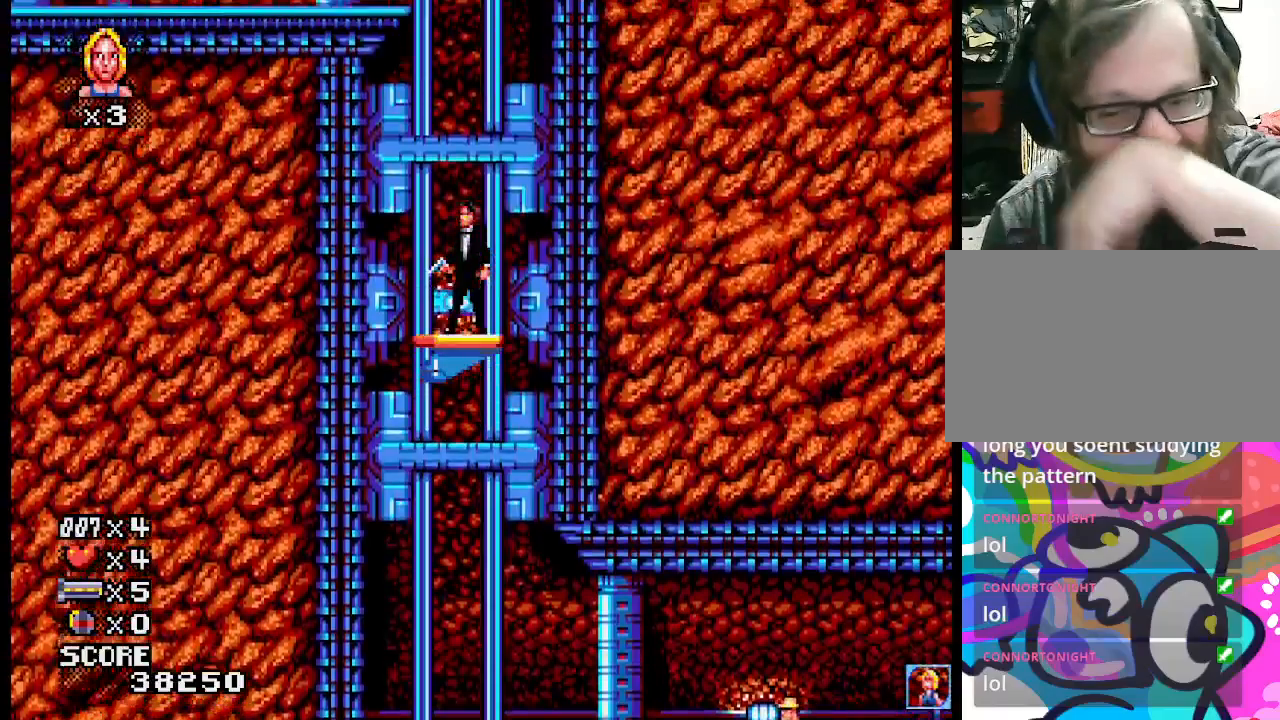
{"buttons": [], "events": []}
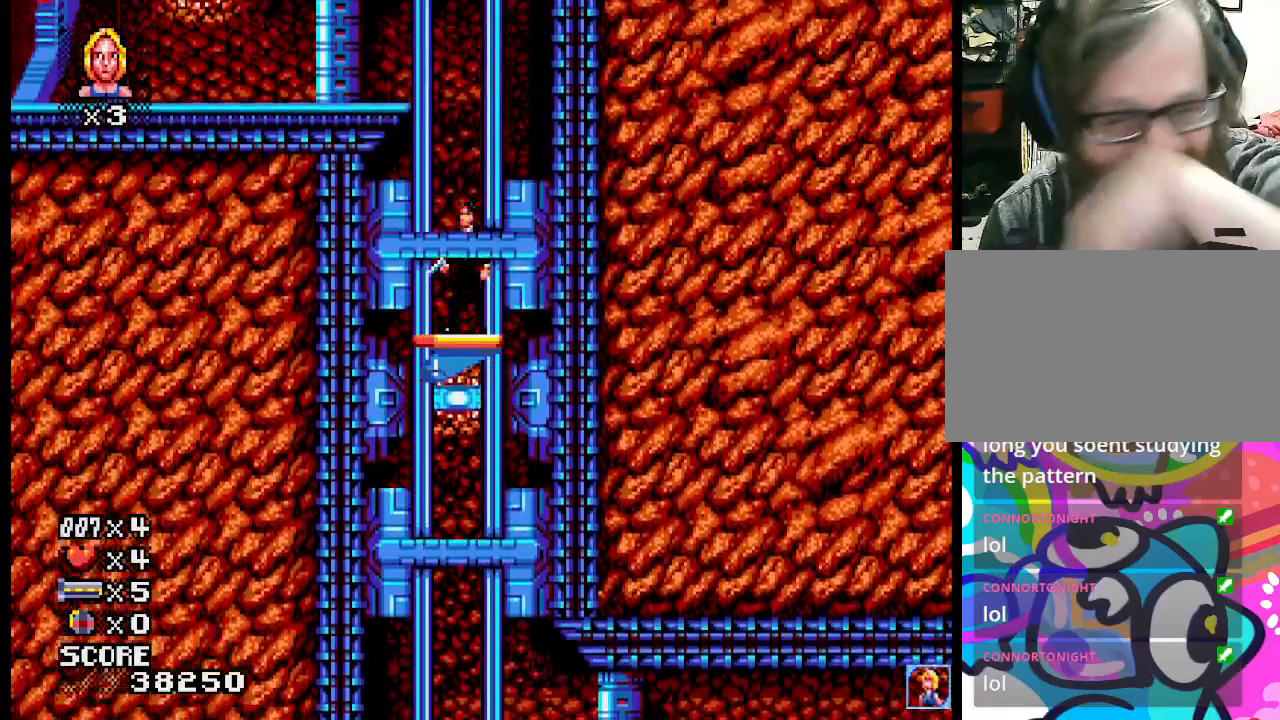
{"buttons": [], "events": []}
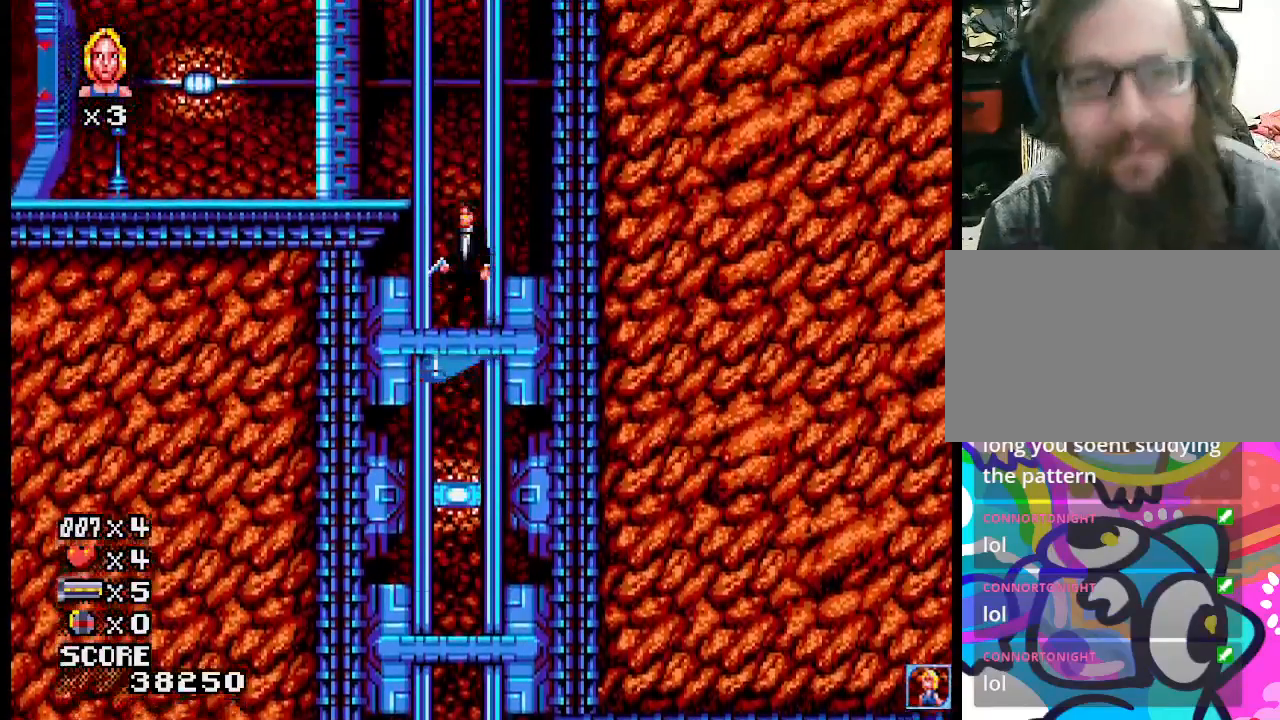
{"buttons": [], "events": []}
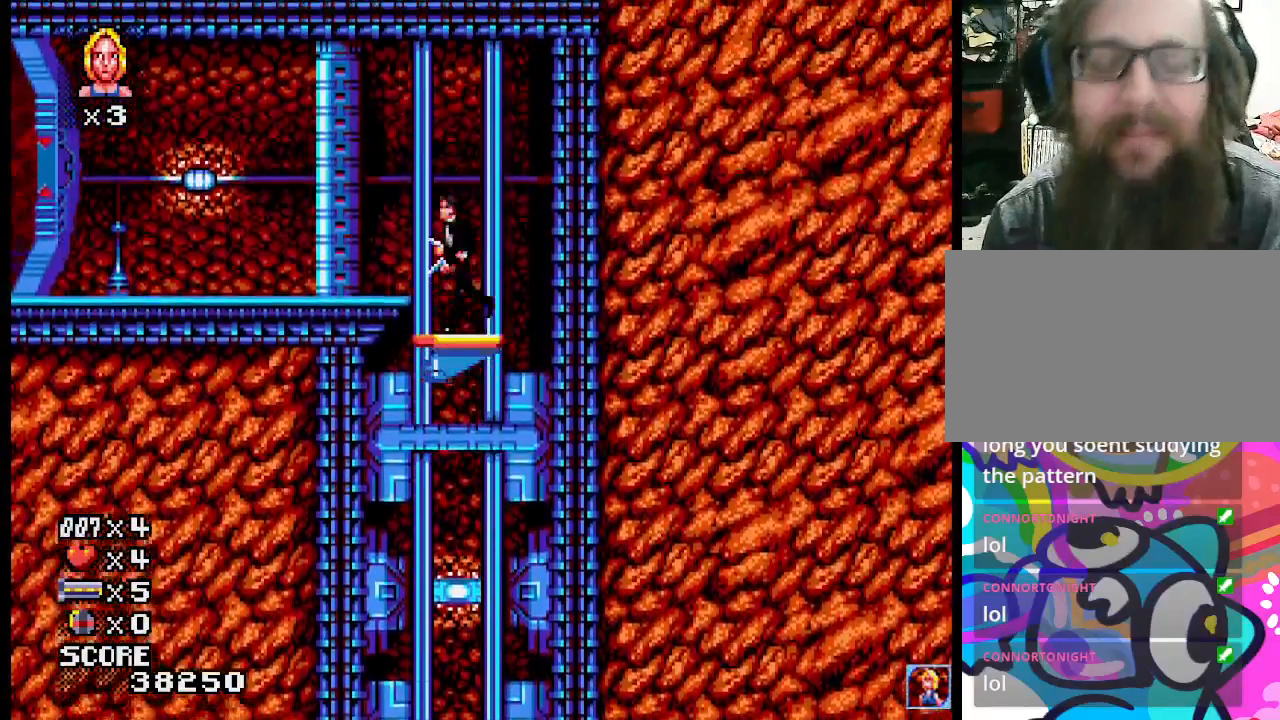
{"buttons": [], "events": [[67, "CROSS", "down"], [367, "CROSS", "up"]]}
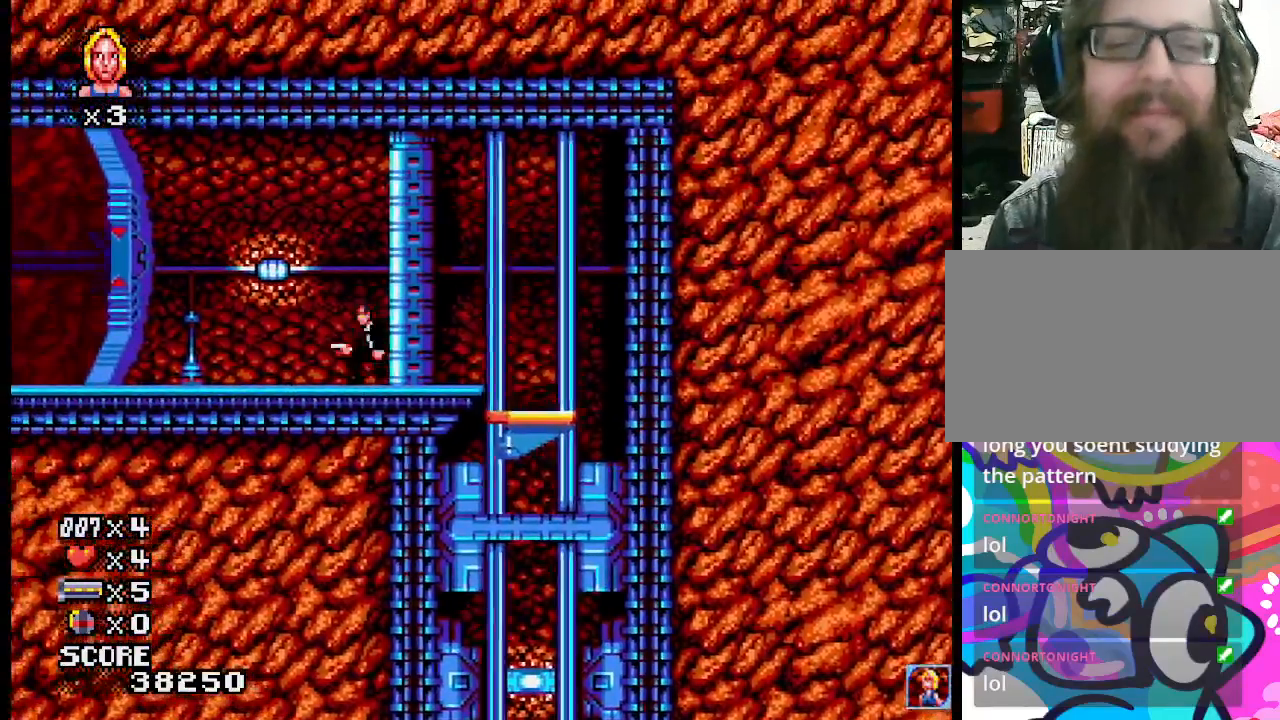
{"buttons": [], "events": []}
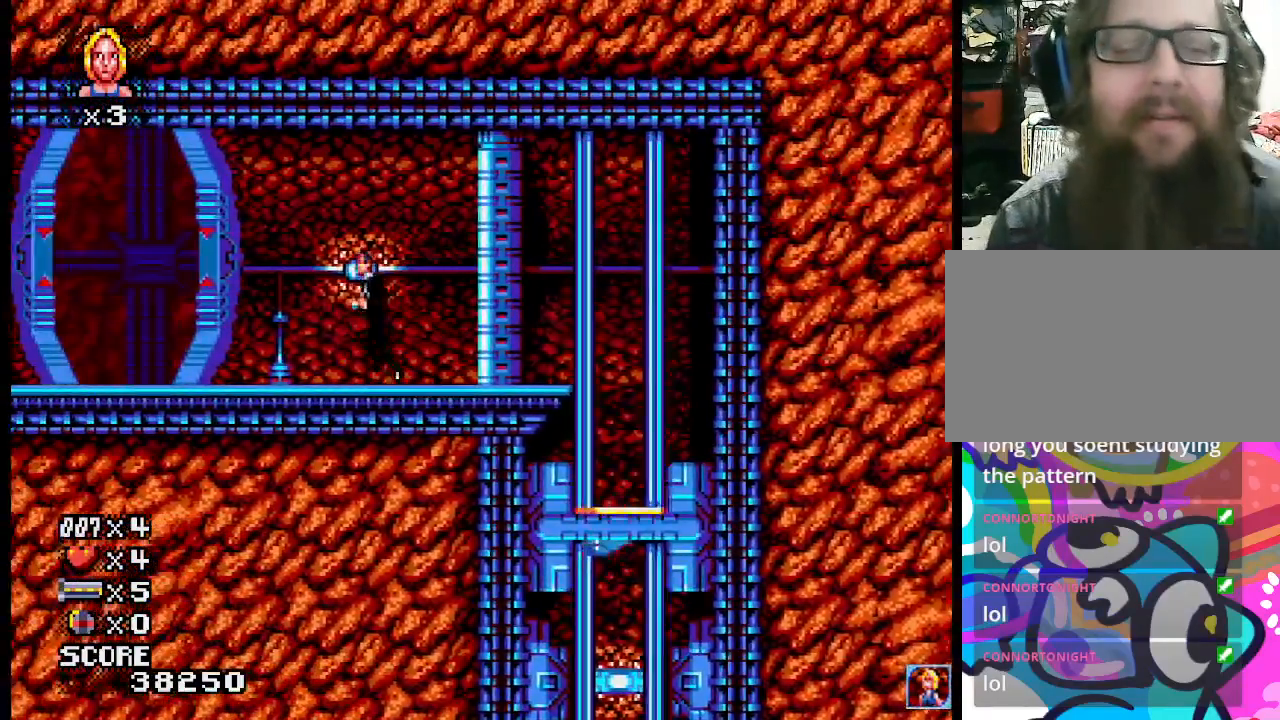
{"buttons": [], "events": []}
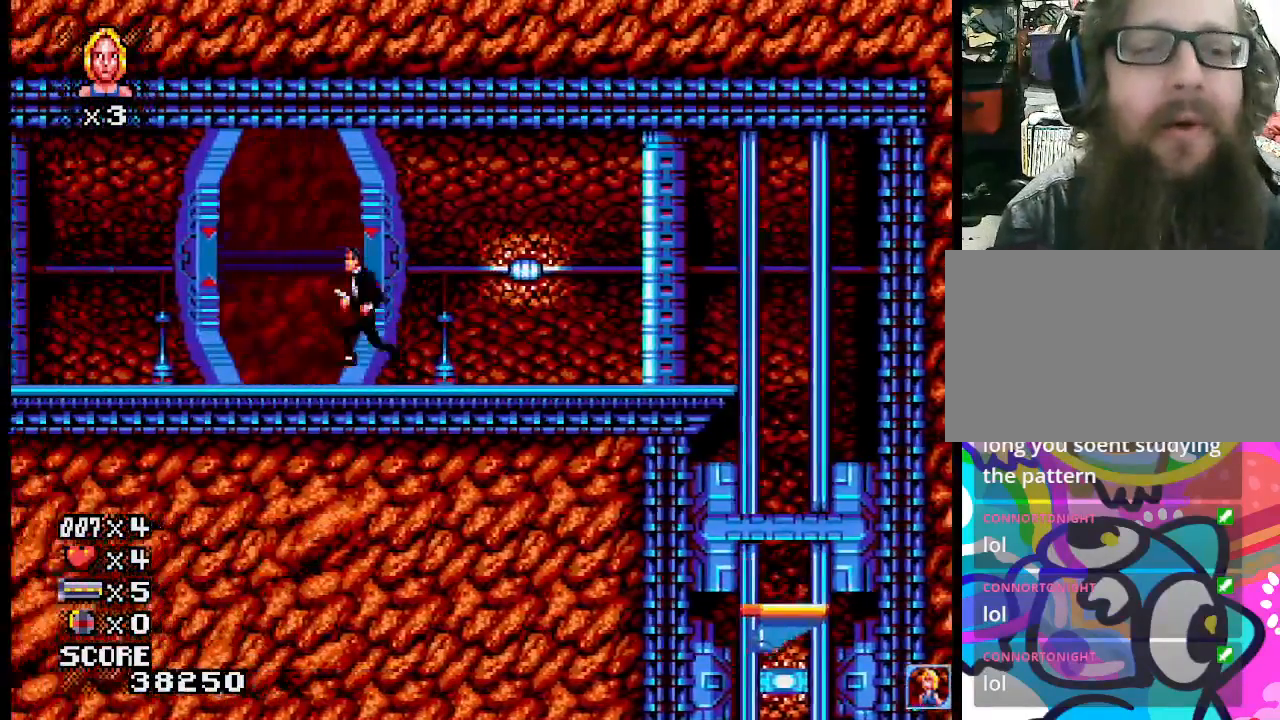
{"buttons": [], "events": []}
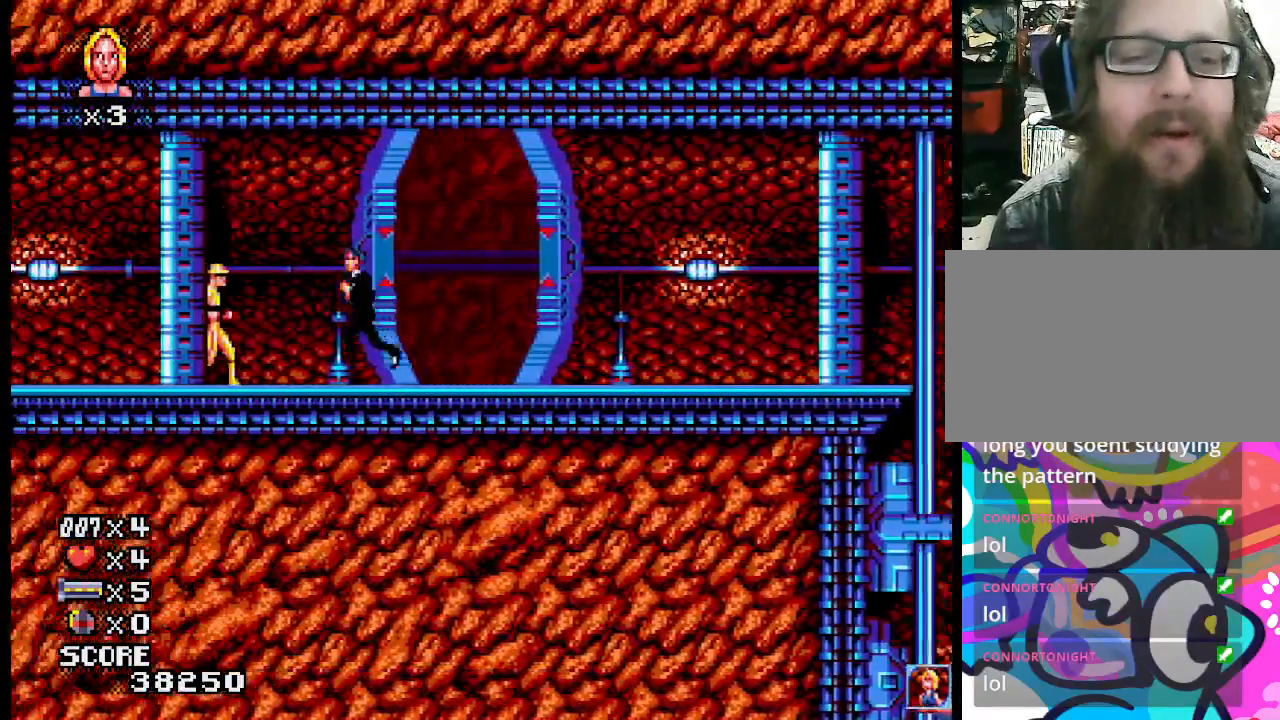
{"buttons": [], "events": [[50, "SQUARE", "down"], [200, "SQUARE", "up"]]}